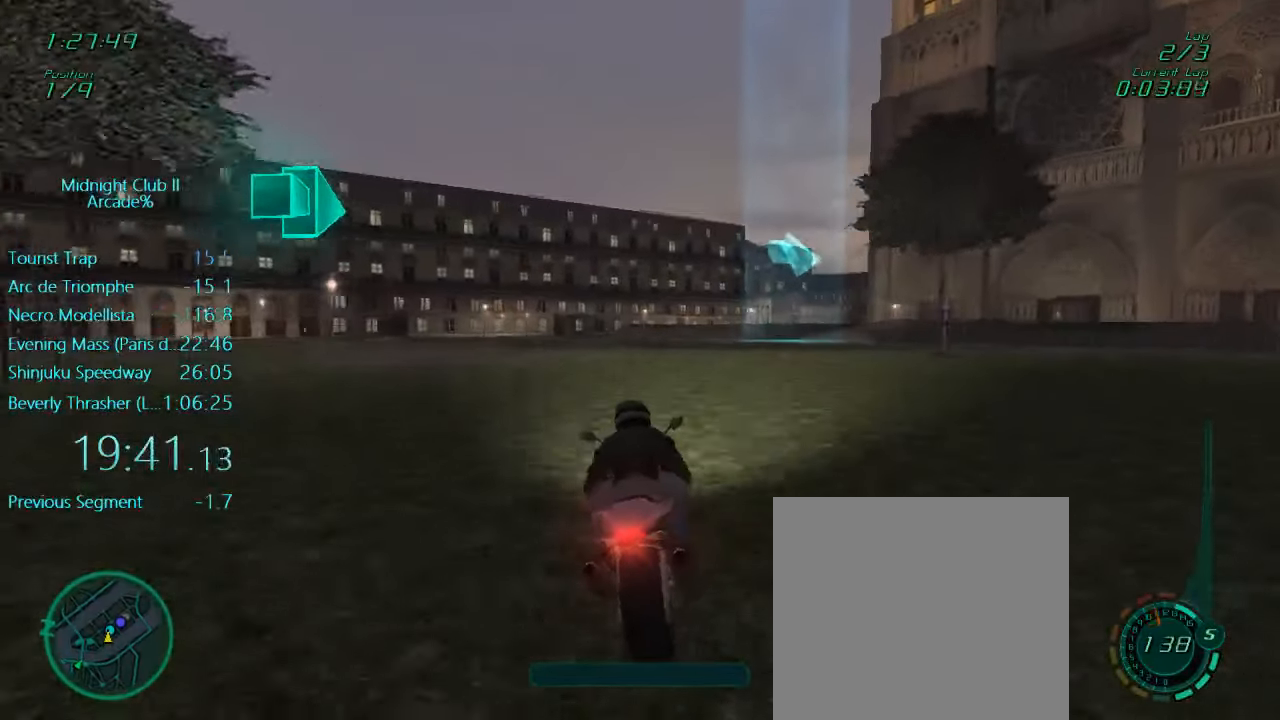
Gameplay with a controller (Xbox layout); each line is a JSON object with the inputs held at the frame after it. "events" lists button and stick changes between this image and that frame as [ms after this image, input, new state], when the widget could be followed in between. Not read: L3 R3 right_stick.
{"buttons": ["L1"], "left_stick": "right", "events": [[216, "left_stick", "right"], [316, "R2", "up"]]}
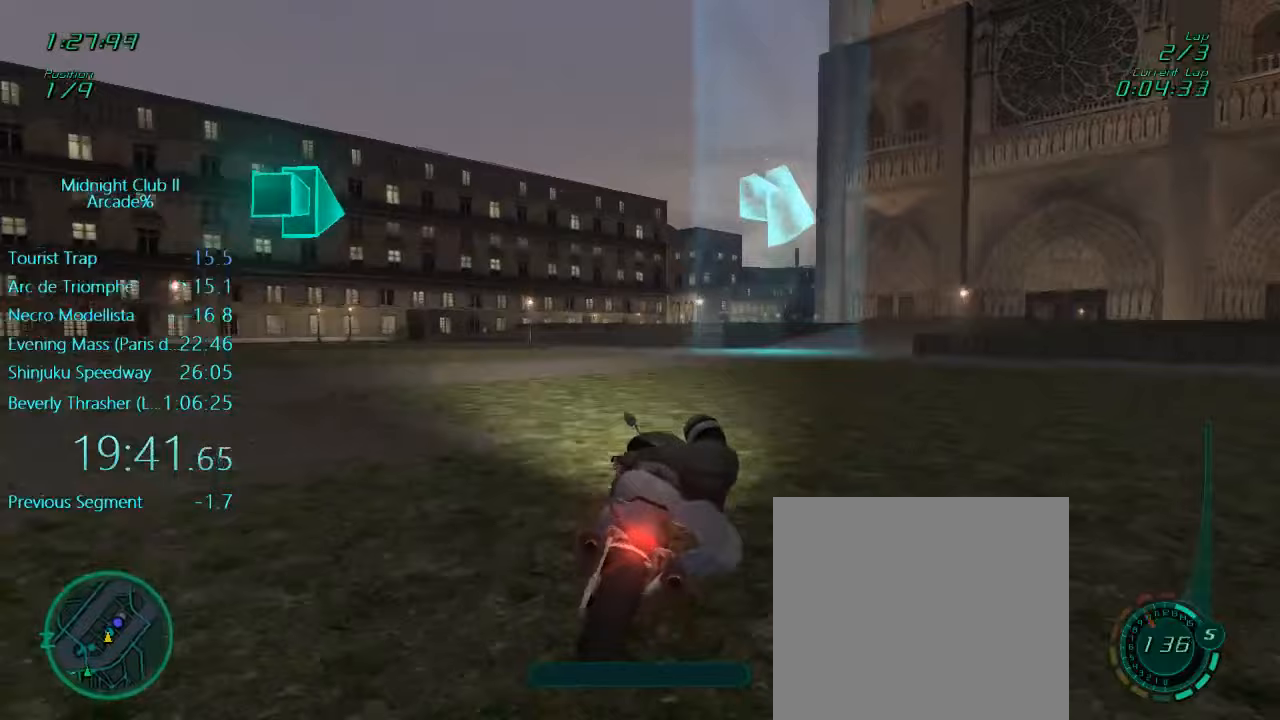
{"buttons": ["L1"], "left_stick": "right", "events": []}
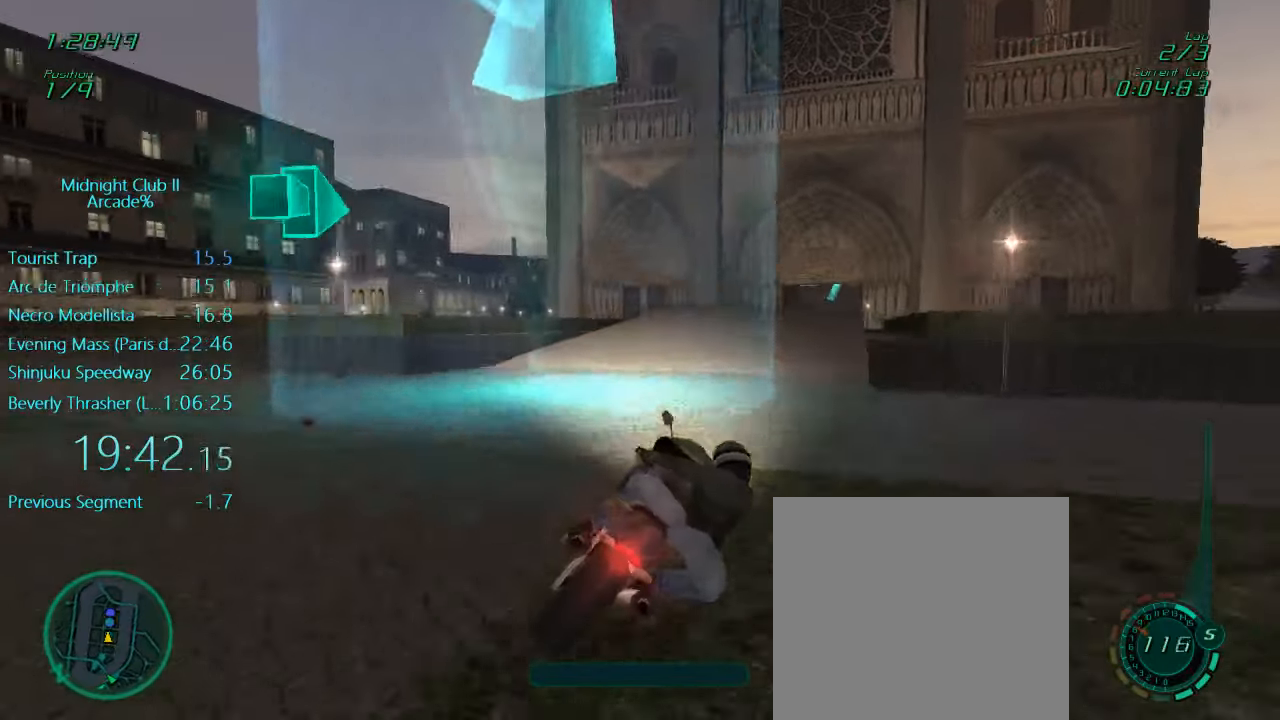
{"buttons": ["L1"], "left_stick": "center", "events": [[83, "left_stick", "center"]]}
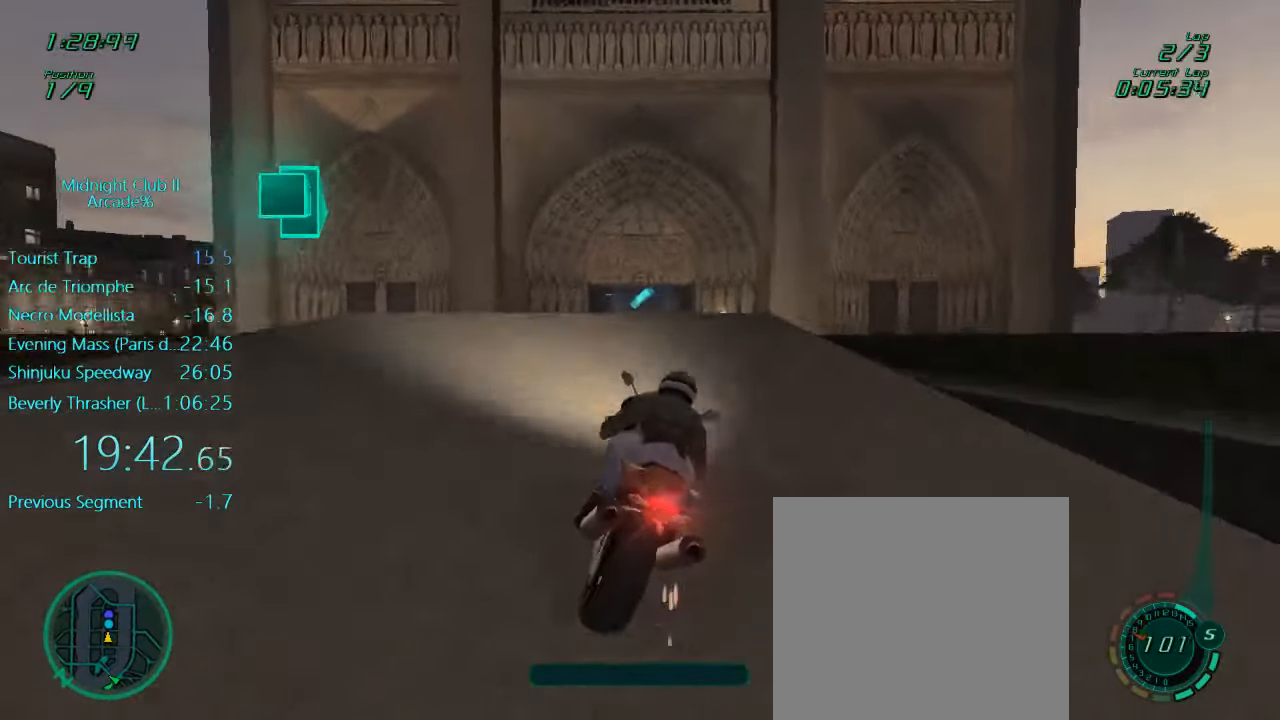
{"buttons": ["L1", "R2"], "left_stick": "center", "events": [[250, "left_stick", "left"], [317, "R2", "down"], [417, "left_stick", "center"]]}
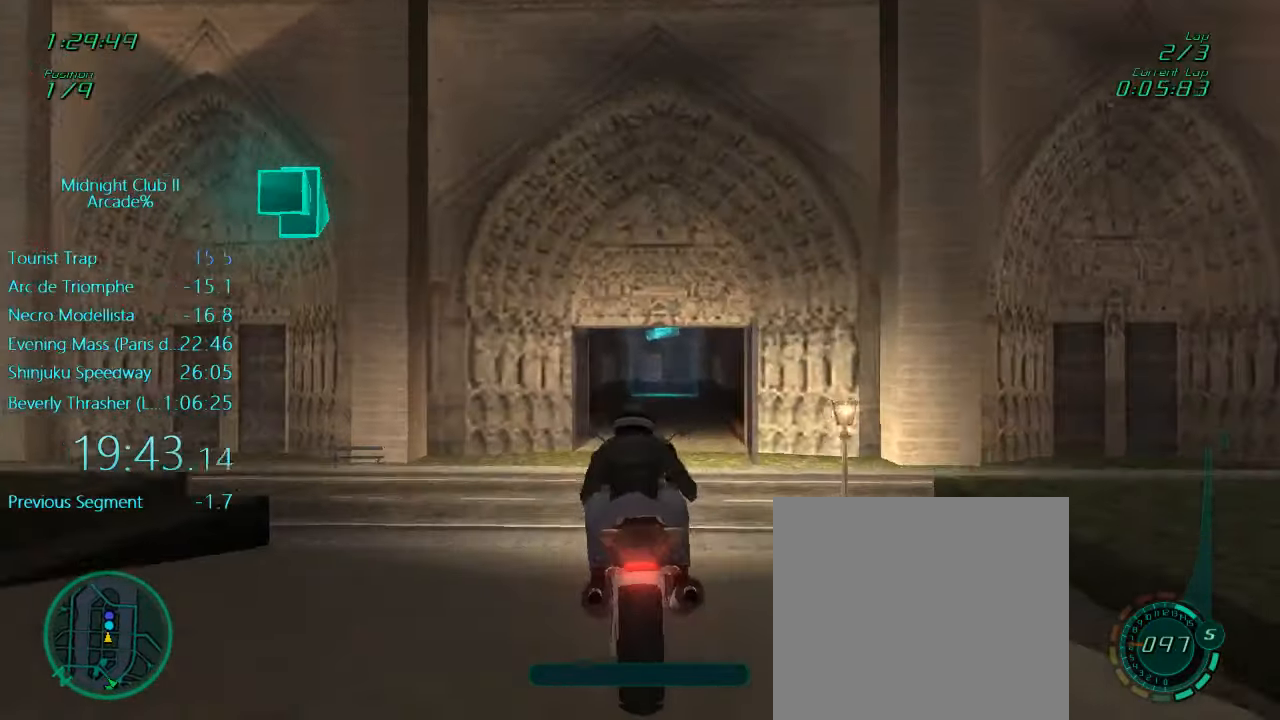
{"buttons": ["L1", "R2"], "left_stick": "right", "events": [[217, "left_stick", "right"]]}
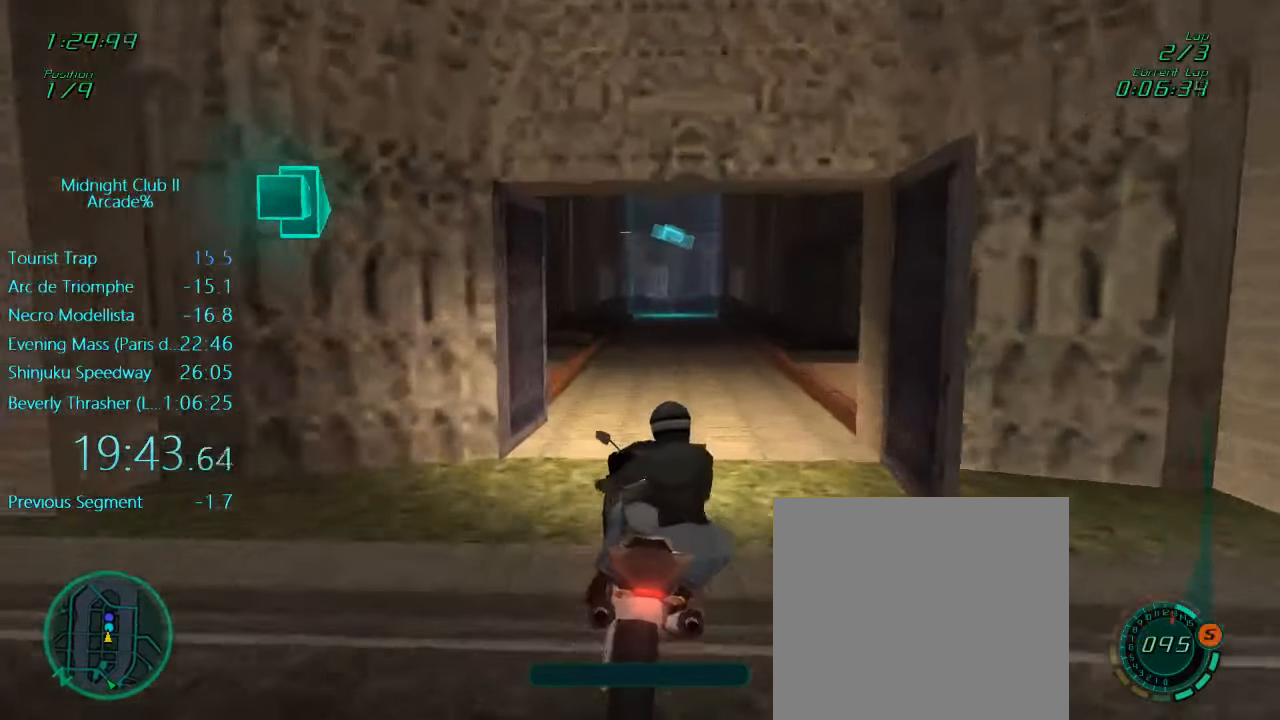
{"buttons": ["L1", "R2"], "left_stick": "center", "events": [[17, "left_stick", "center"]]}
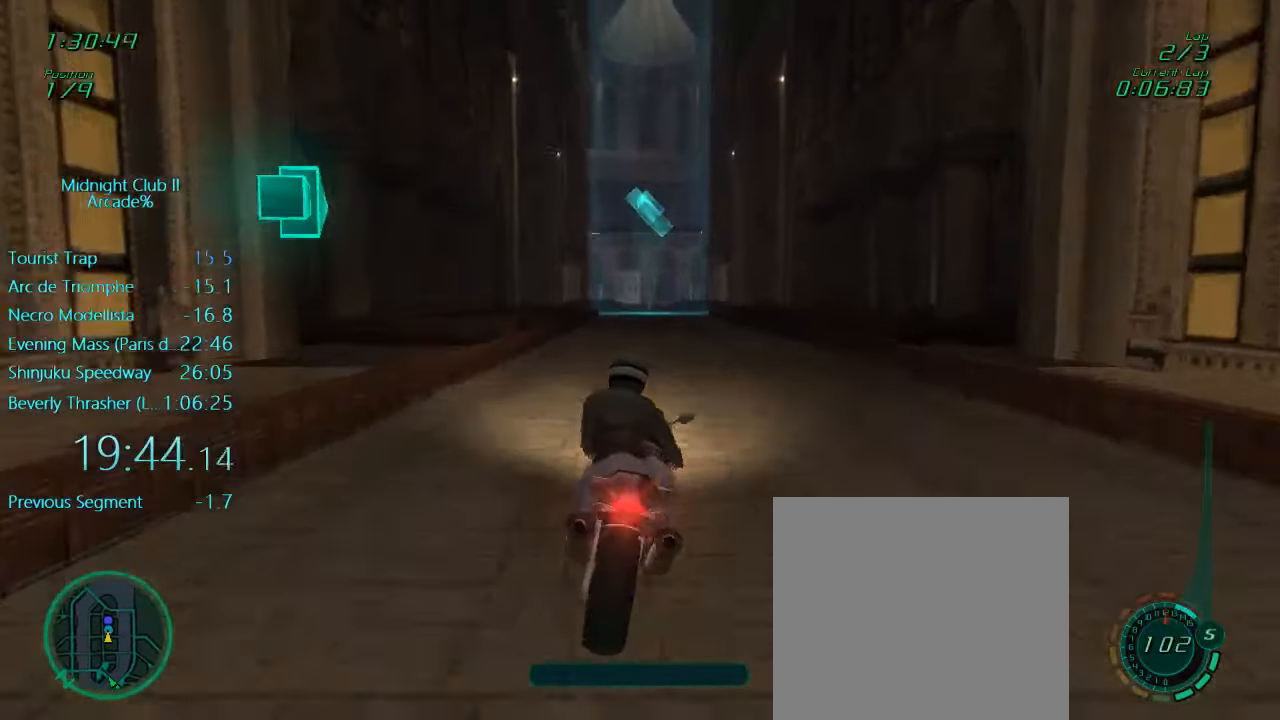
{"buttons": ["L1", "R2"], "left_stick": "center", "events": []}
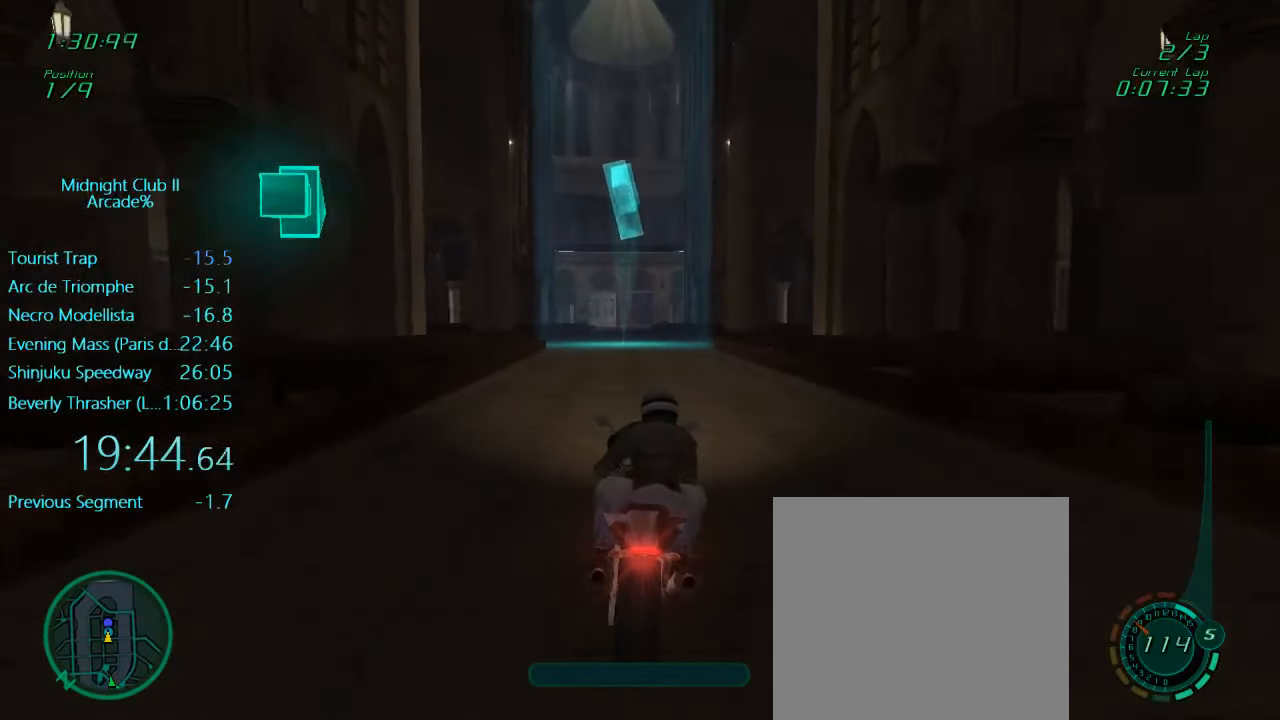
{"buttons": ["L1", "R2"], "left_stick": "left", "events": [[483, "left_stick", "left"]]}
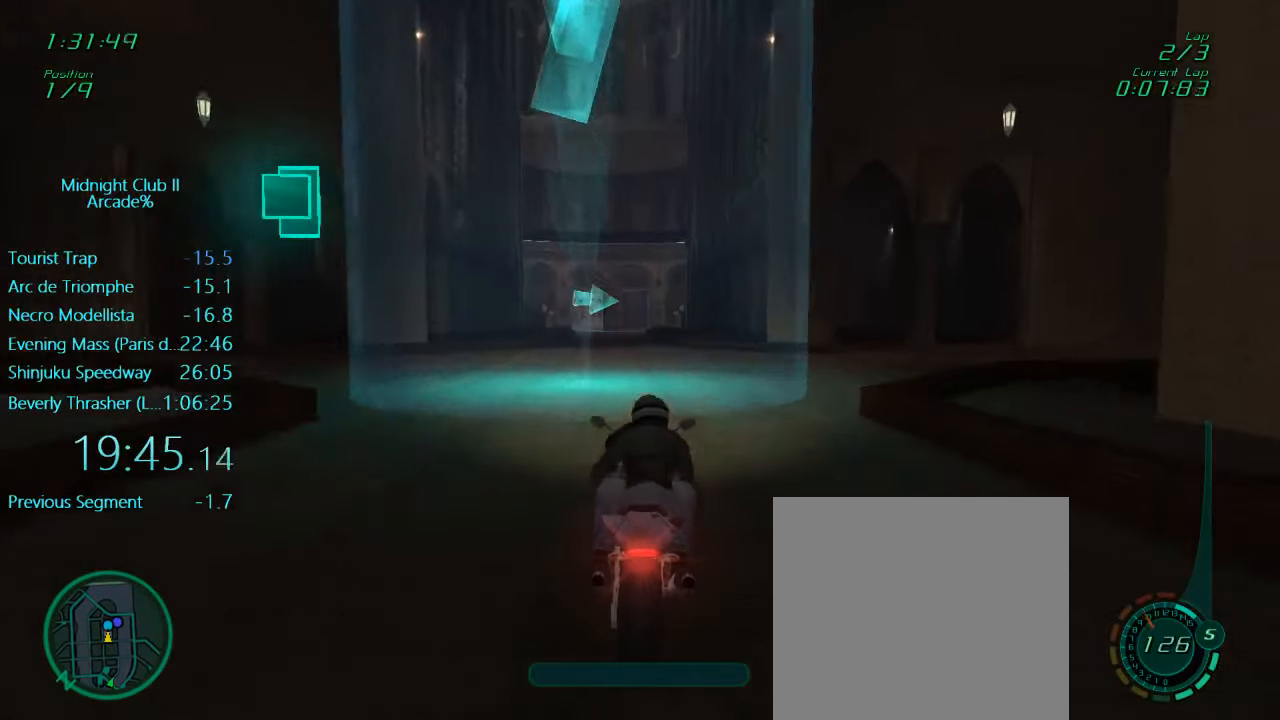
{"buttons": ["L1", "R2"], "left_stick": "center", "events": [[150, "left_stick", "center"], [350, "left_stick", "left"], [483, "left_stick", "center"]]}
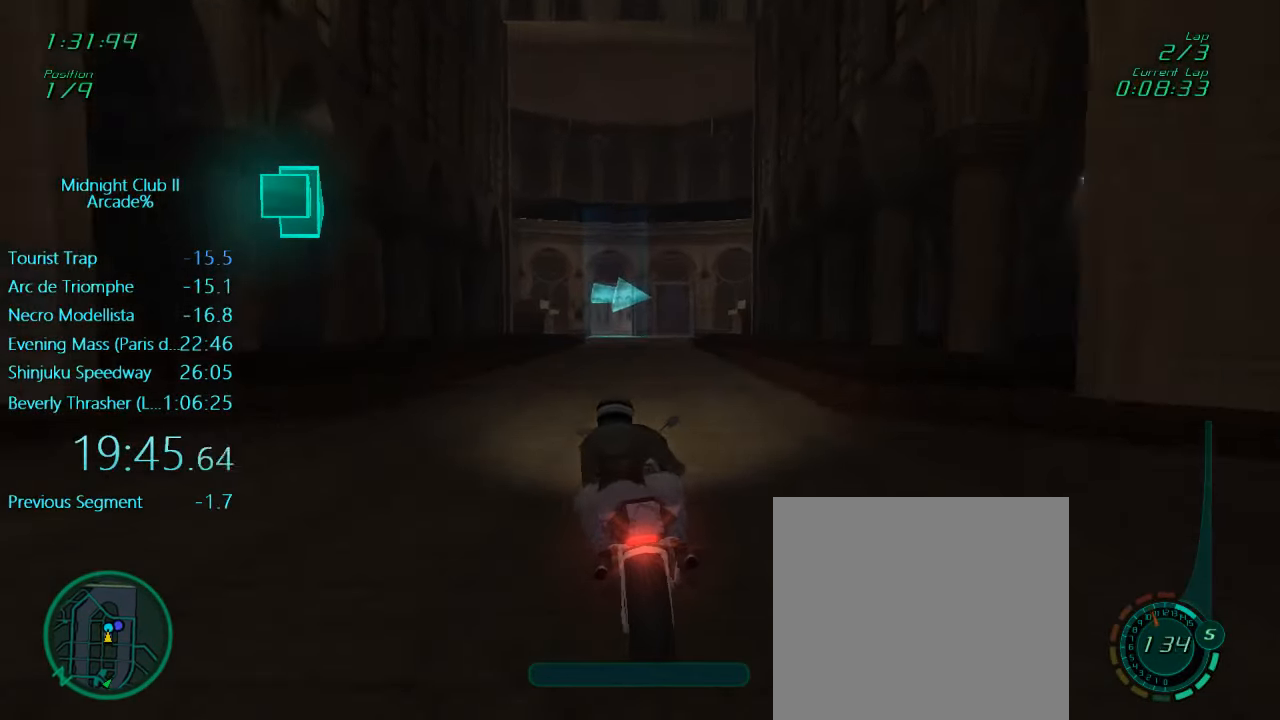
{"buttons": ["L1", "R2"], "left_stick": "center", "events": []}
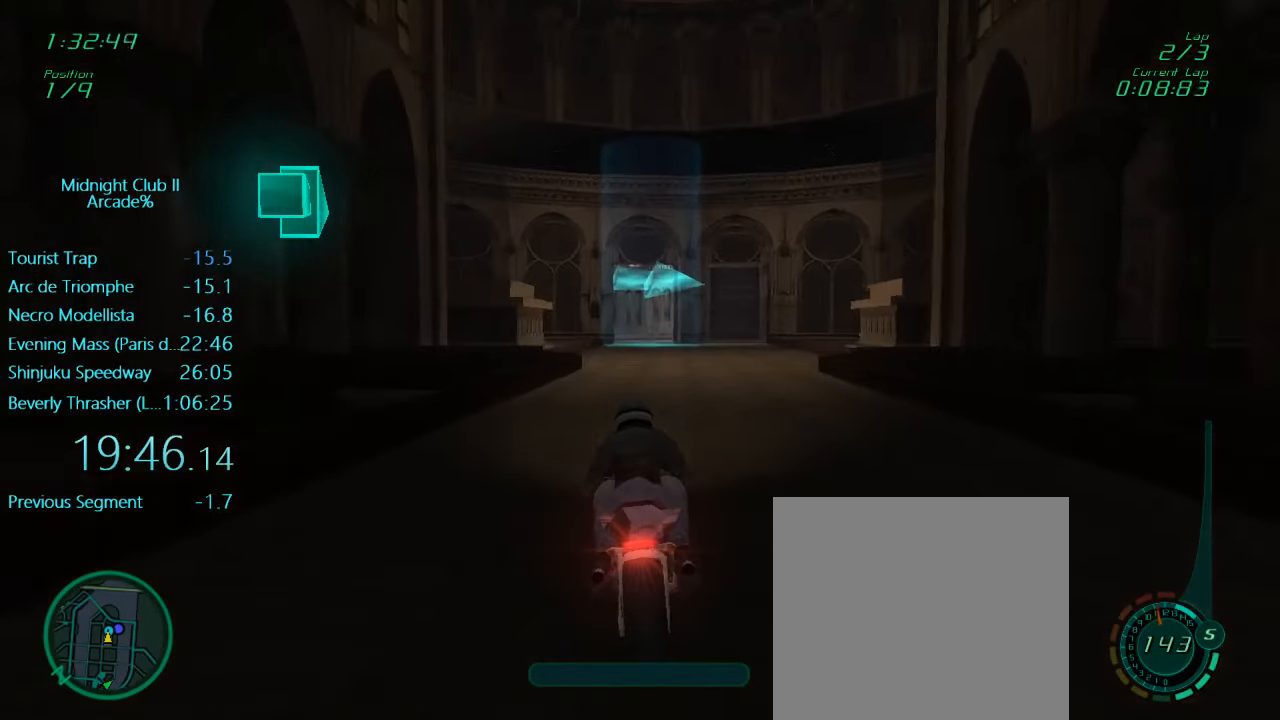
{"buttons": ["L1"], "left_stick": "center", "events": [[83, "left_stick", "left"], [183, "left_stick", "center"], [217, "R2", "up"]]}
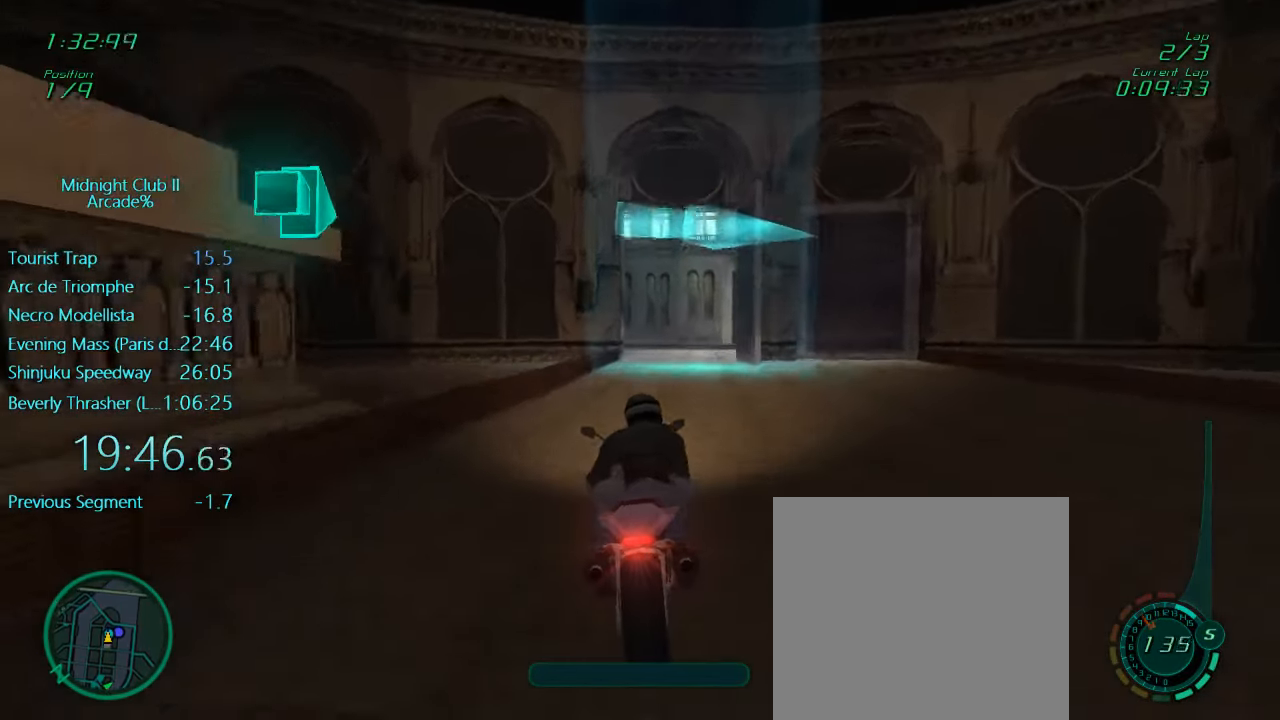
{"buttons": ["L1"], "left_stick": "right", "events": [[17, "X", "down"], [117, "L2", "down"], [150, "X", "up"], [150, "left_stick", "right"], [250, "X", "down"], [417, "L2", "up"], [417, "X", "up"]]}
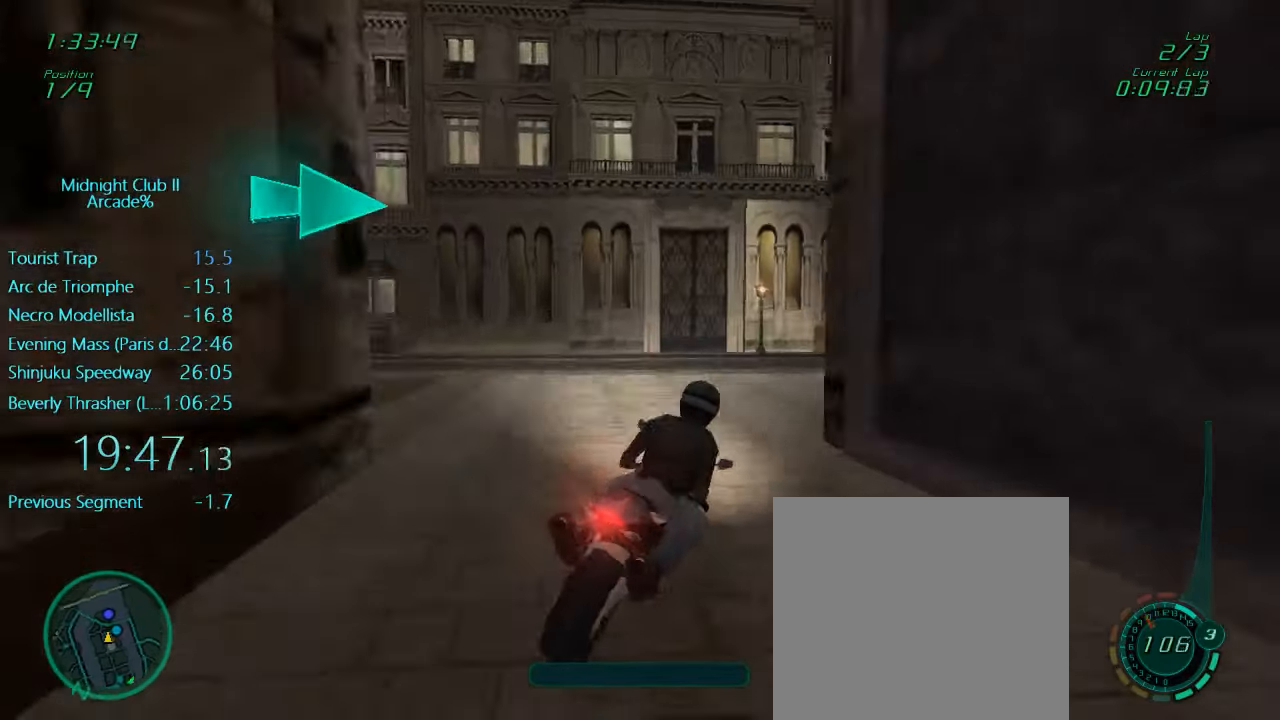
{"buttons": ["L1", "R2"], "left_stick": "right", "events": [[17, "R2", "down"]]}
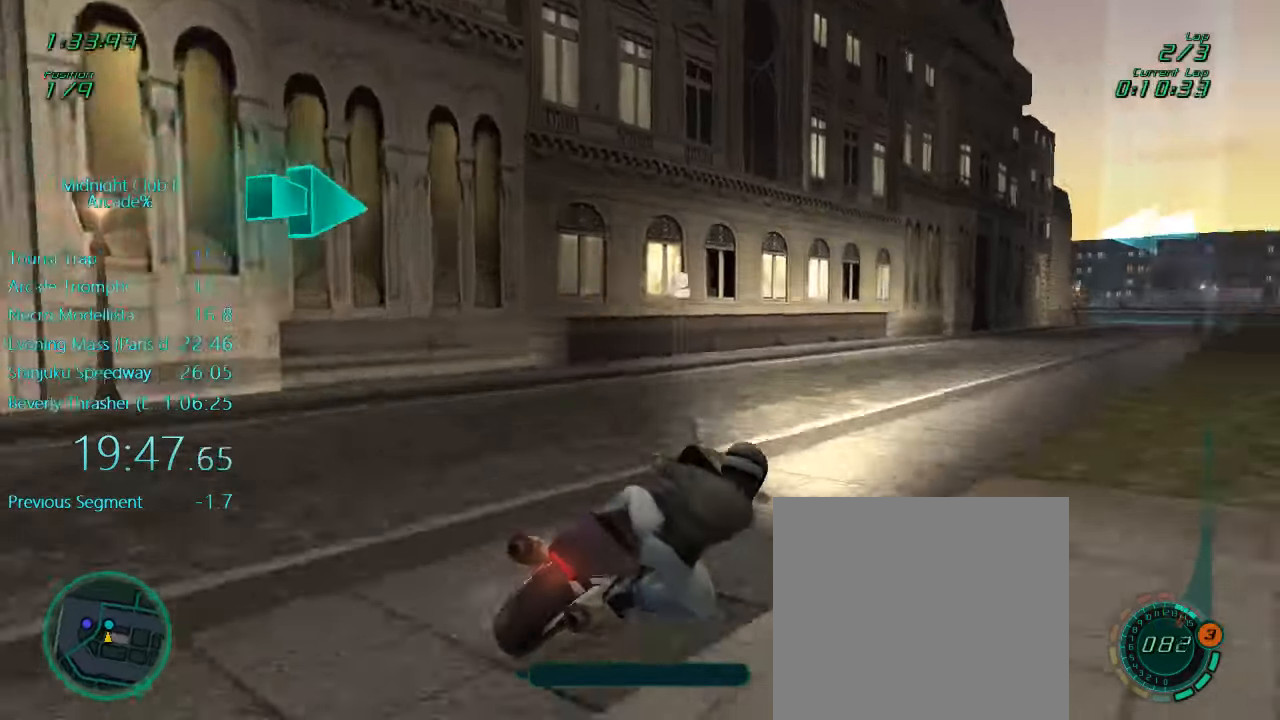
{"buttons": ["A", "L1", "R2"], "left_stick": "right", "events": [[417, "A", "down"]]}
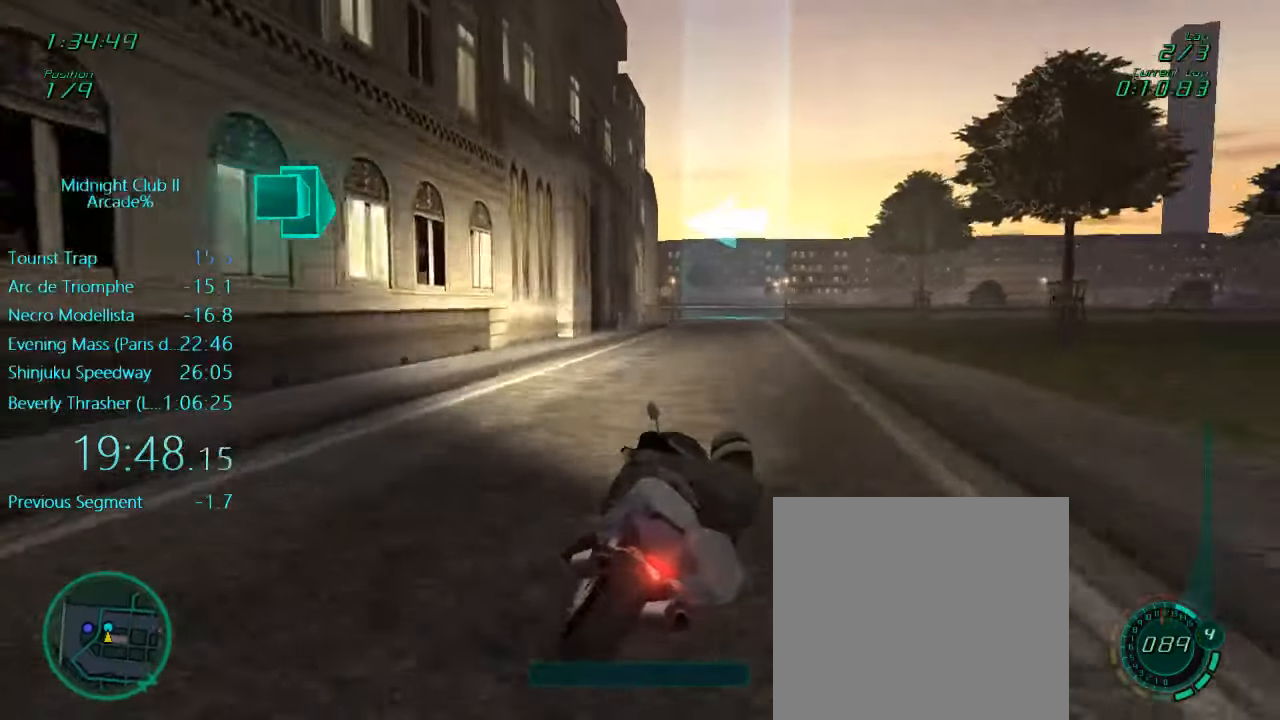
{"buttons": ["L1", "R2"], "left_stick": "center", "events": [[17, "A", "up"], [117, "left_stick", "center"]]}
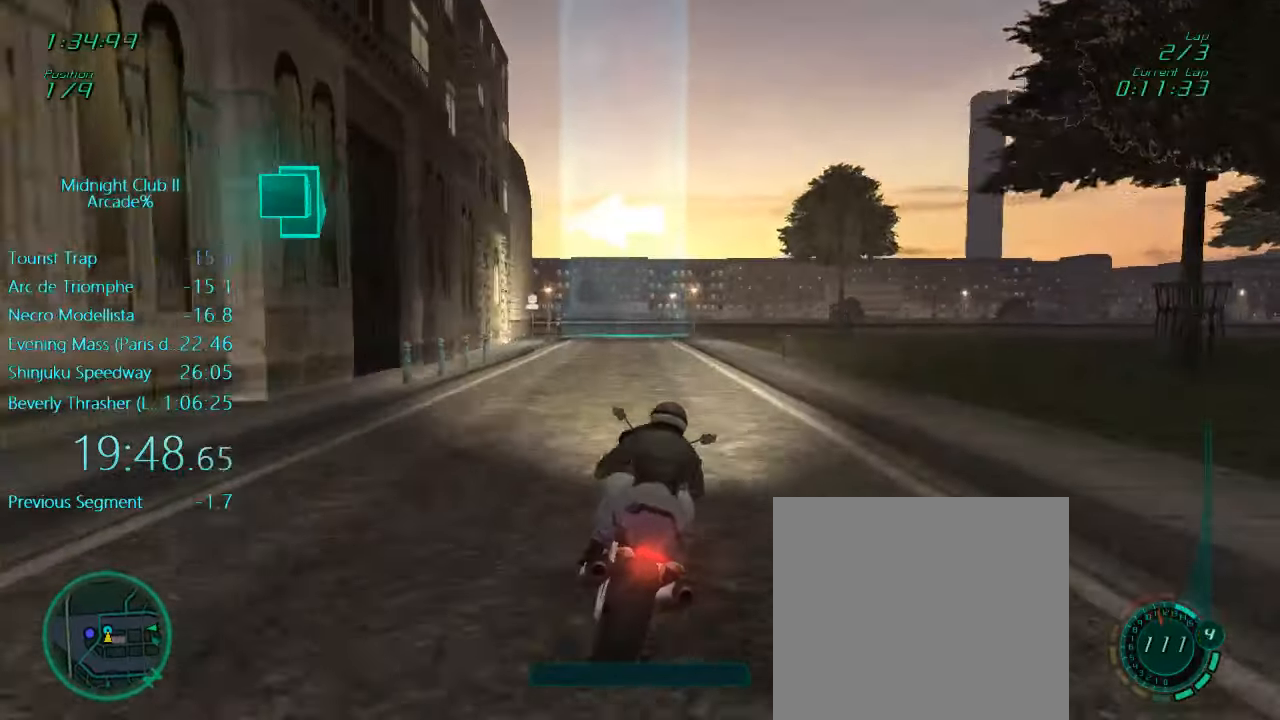
{"buttons": ["L1", "R2"], "left_stick": "center", "events": []}
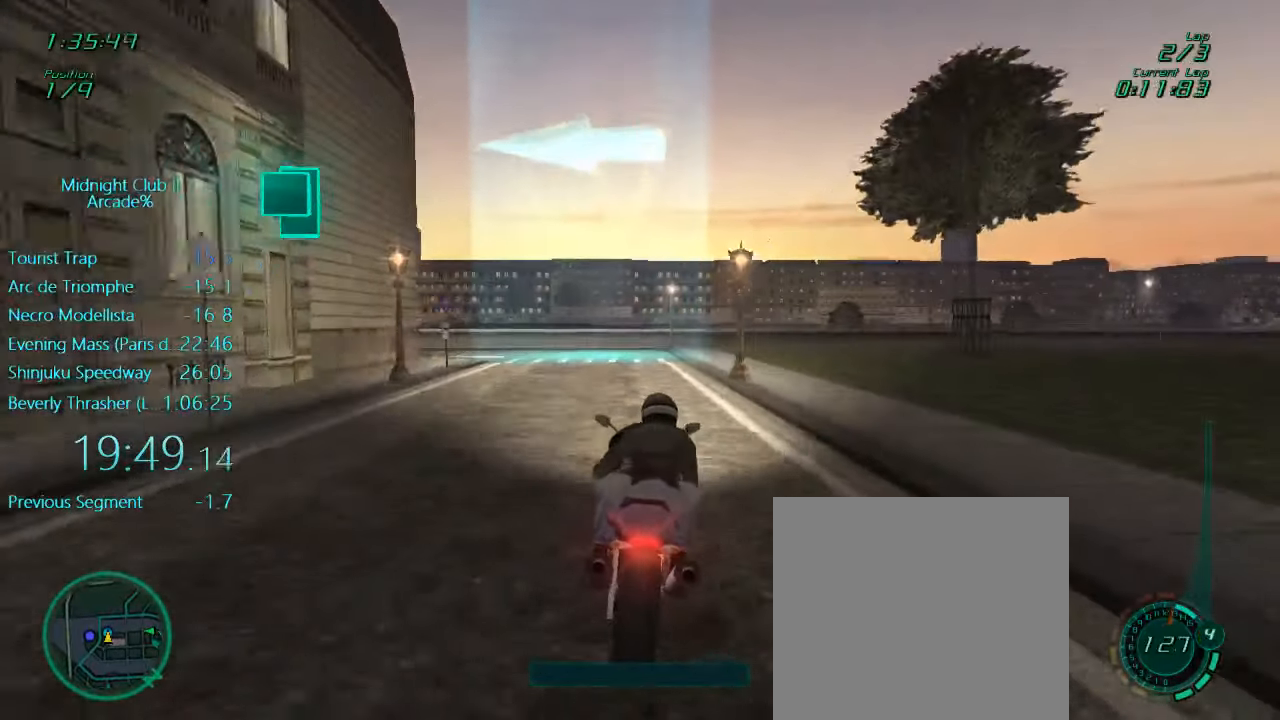
{"buttons": ["X", "L1"], "left_stick": "left", "events": [[17, "L2", "down"], [17, "R2", "up"], [17, "left_stick", "left"], [50, "X", "down"], [384, "X", "up"], [450, "L2", "up"], [450, "X", "down"]]}
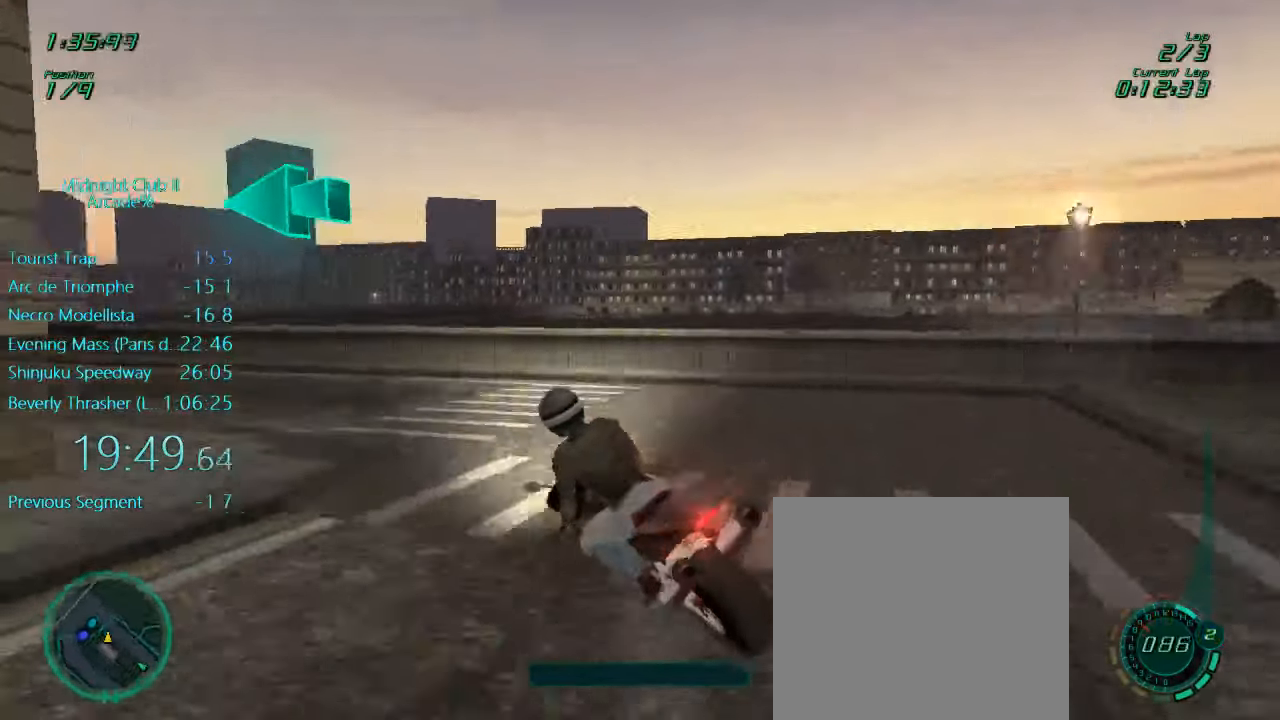
{"buttons": ["L1", "R2"], "left_stick": "left", "events": [[117, "R2", "down"], [117, "X", "up"]]}
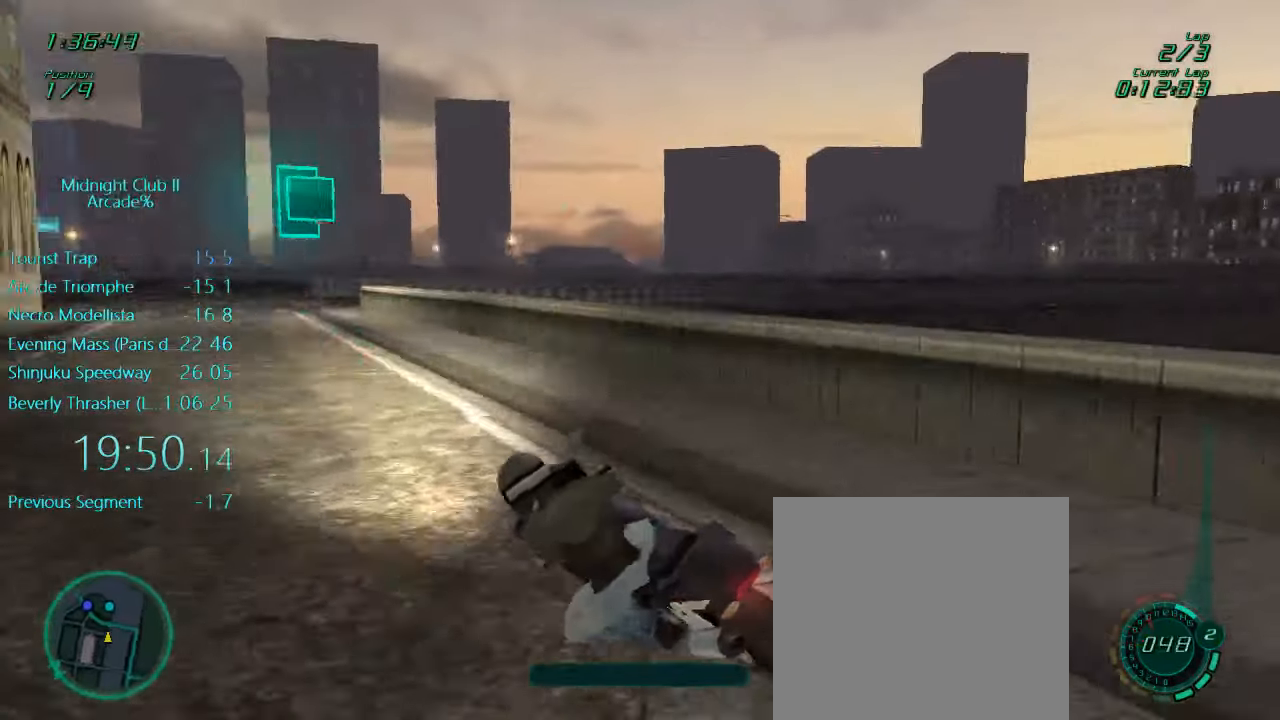
{"buttons": ["L1", "R2"], "left_stick": "right", "events": [[84, "left_stick", "down"], [250, "A", "down"], [284, "left_stick", "left"], [384, "A", "up"], [484, "left_stick", "right"]]}
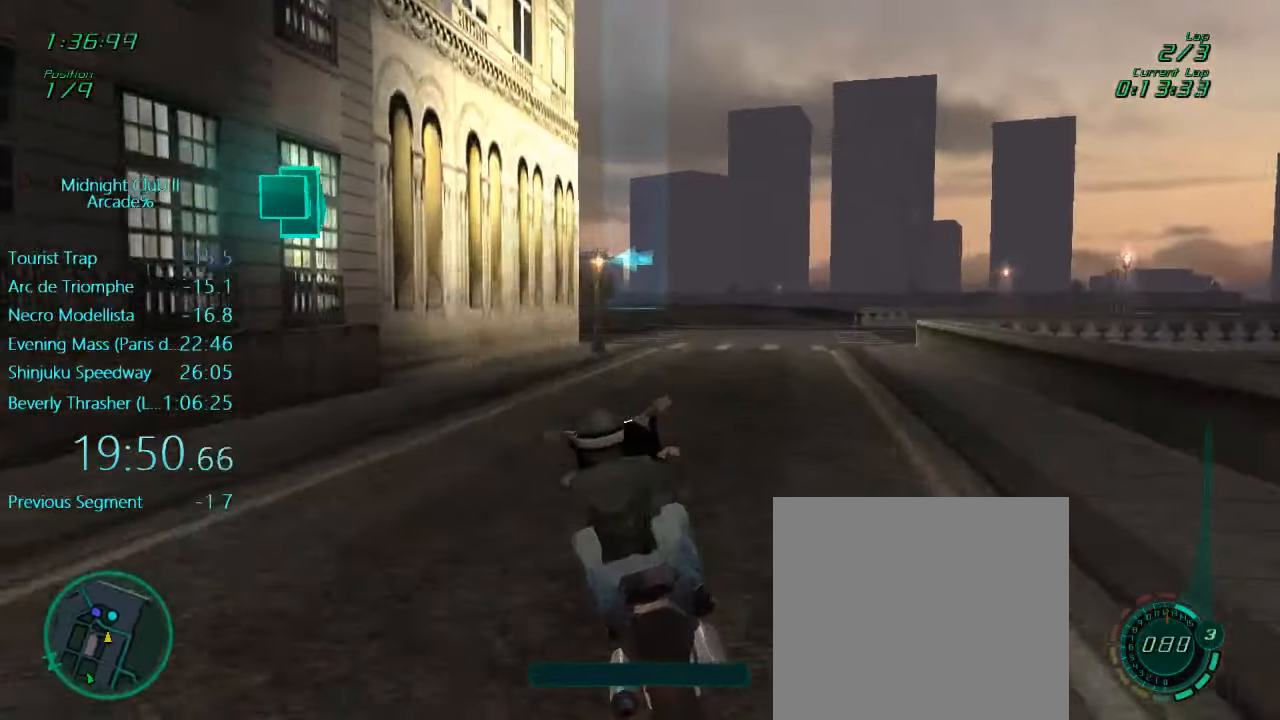
{"buttons": ["L1", "R2"], "left_stick": "up-right", "events": [[100, "left_stick", "up-right"], [317, "A", "down"], [450, "A", "up"]]}
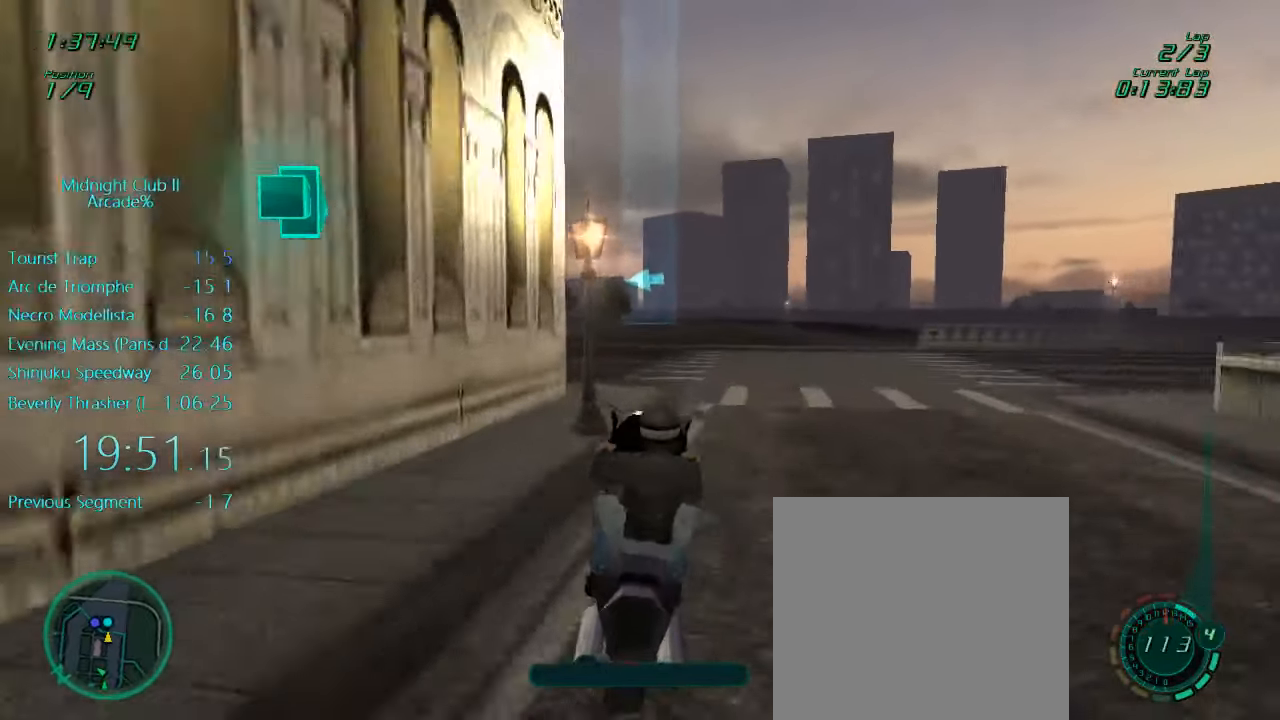
{"buttons": ["L1", "R2"], "left_stick": "left", "events": [[50, "left_stick", "up"], [184, "left_stick", "center"], [250, "A", "down"], [284, "left_stick", "left"], [450, "A", "up"]]}
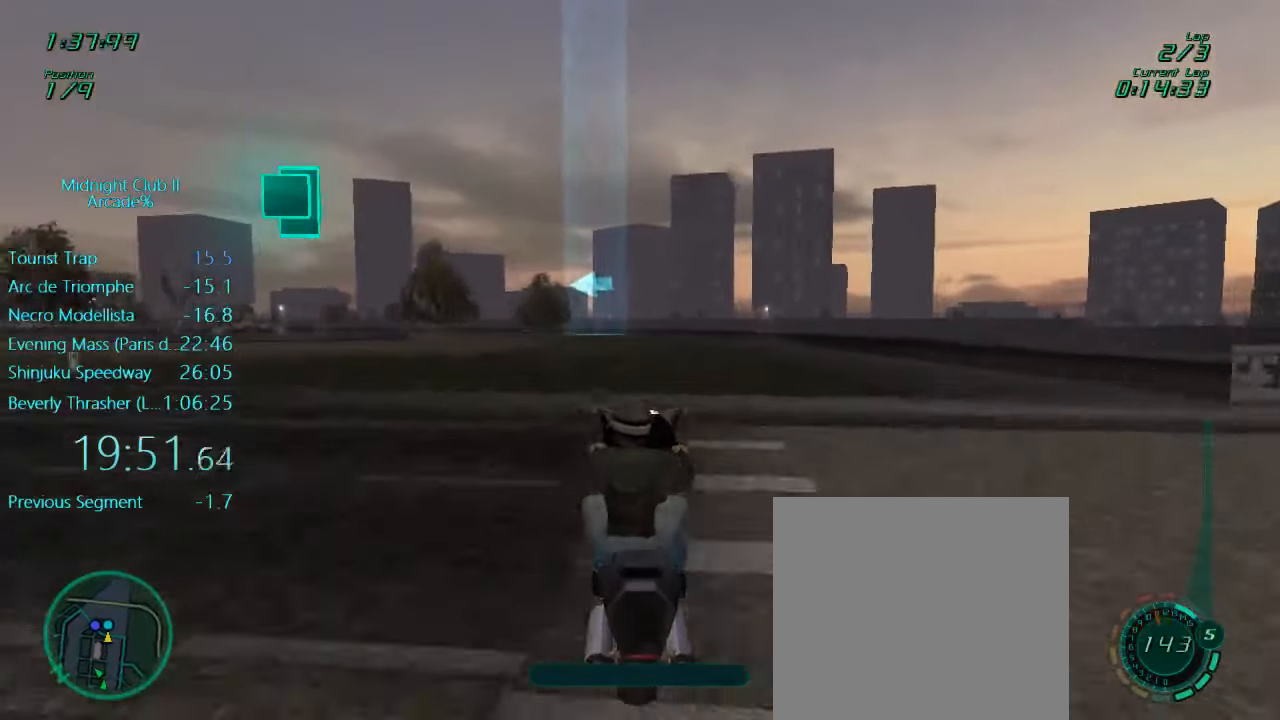
{"buttons": ["R2"], "left_stick": "center", "events": [[17, "L1", "up"], [50, "left_stick", "center"]]}
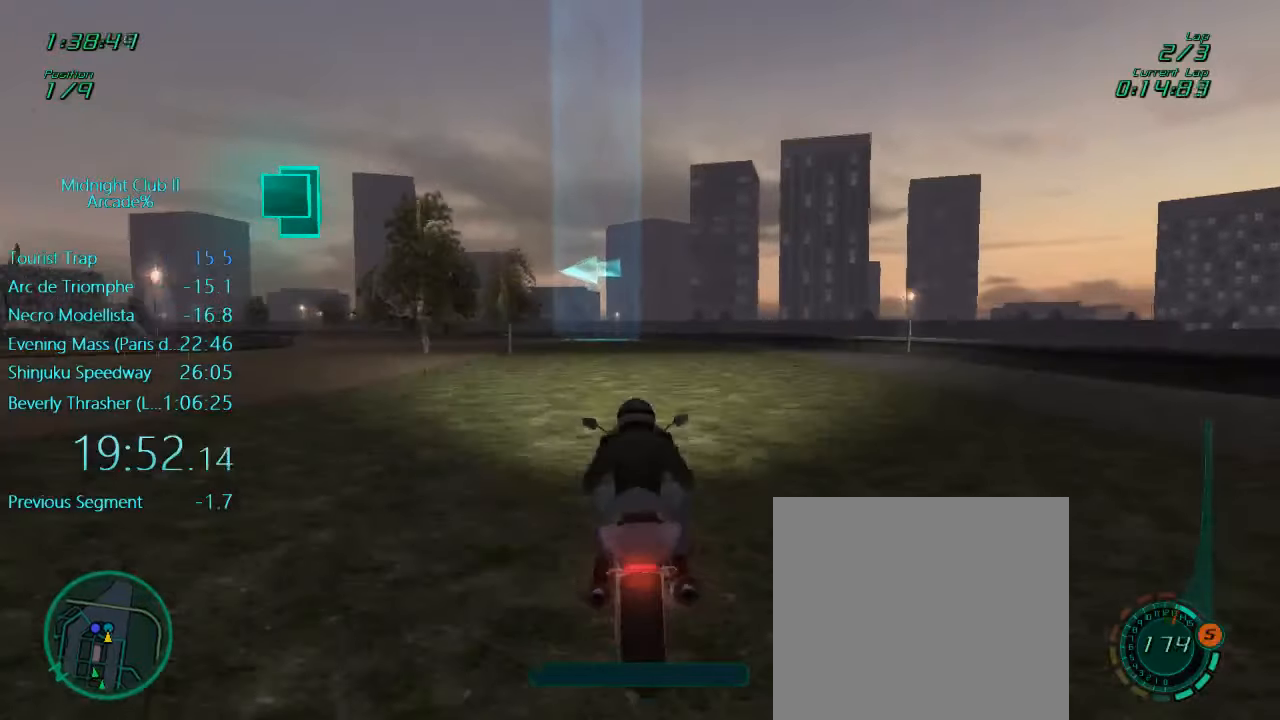
{"buttons": ["L1", "R2"], "left_stick": "left", "events": [[316, "L1", "down"], [350, "left_stick", "left"]]}
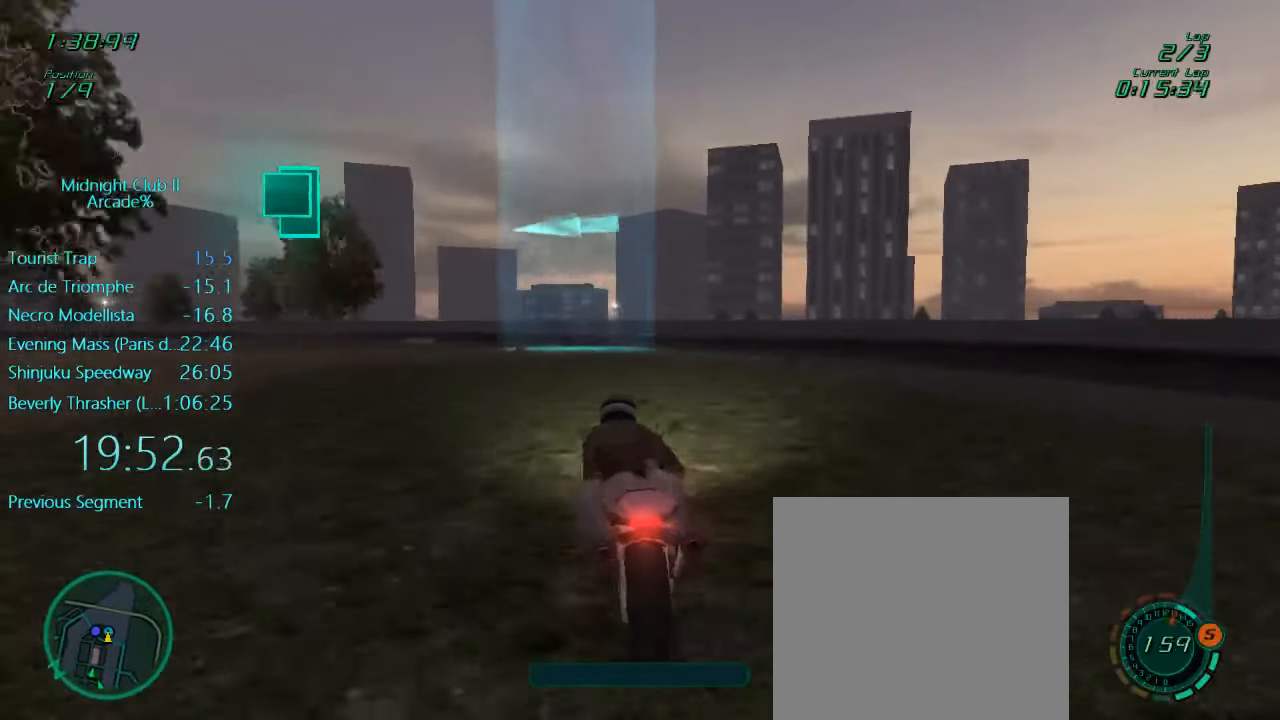
{"buttons": ["L1"], "left_stick": "left", "events": [[116, "left_stick", "center"], [183, "left_stick", "left"], [383, "R2", "up"]]}
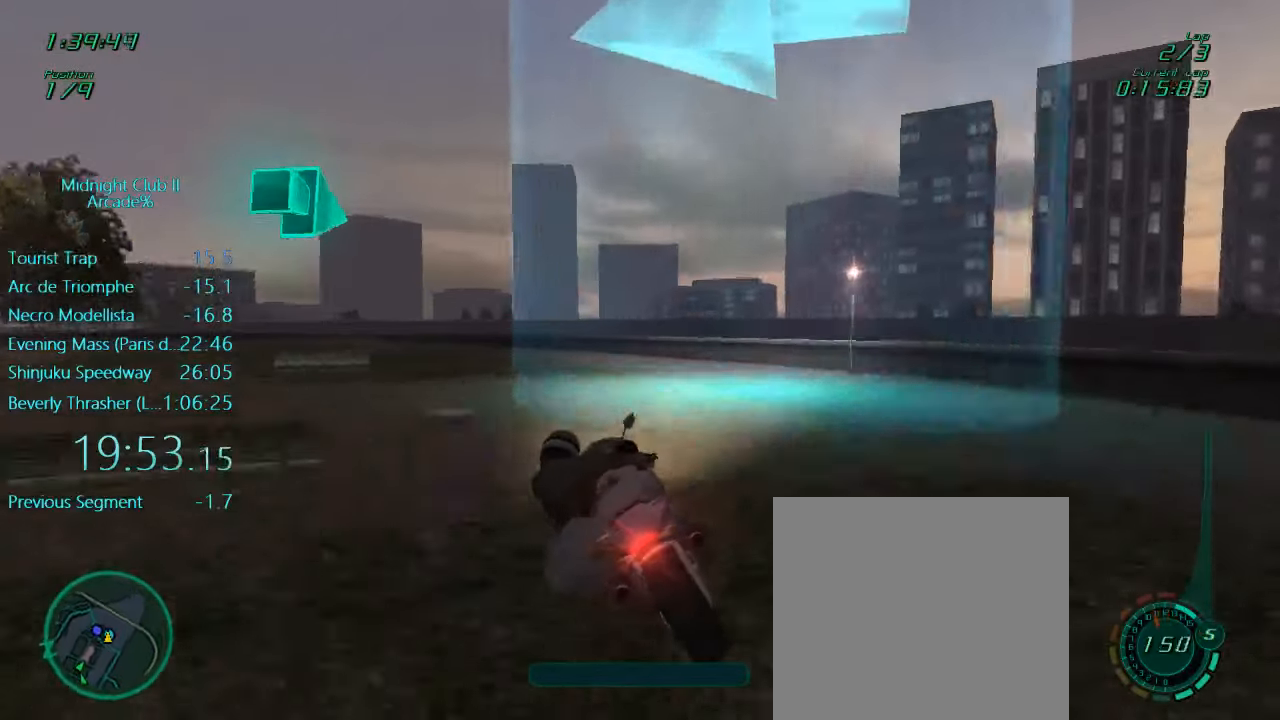
{"buttons": ["L1", "R2"], "left_stick": "left", "events": [[183, "R2", "down"]]}
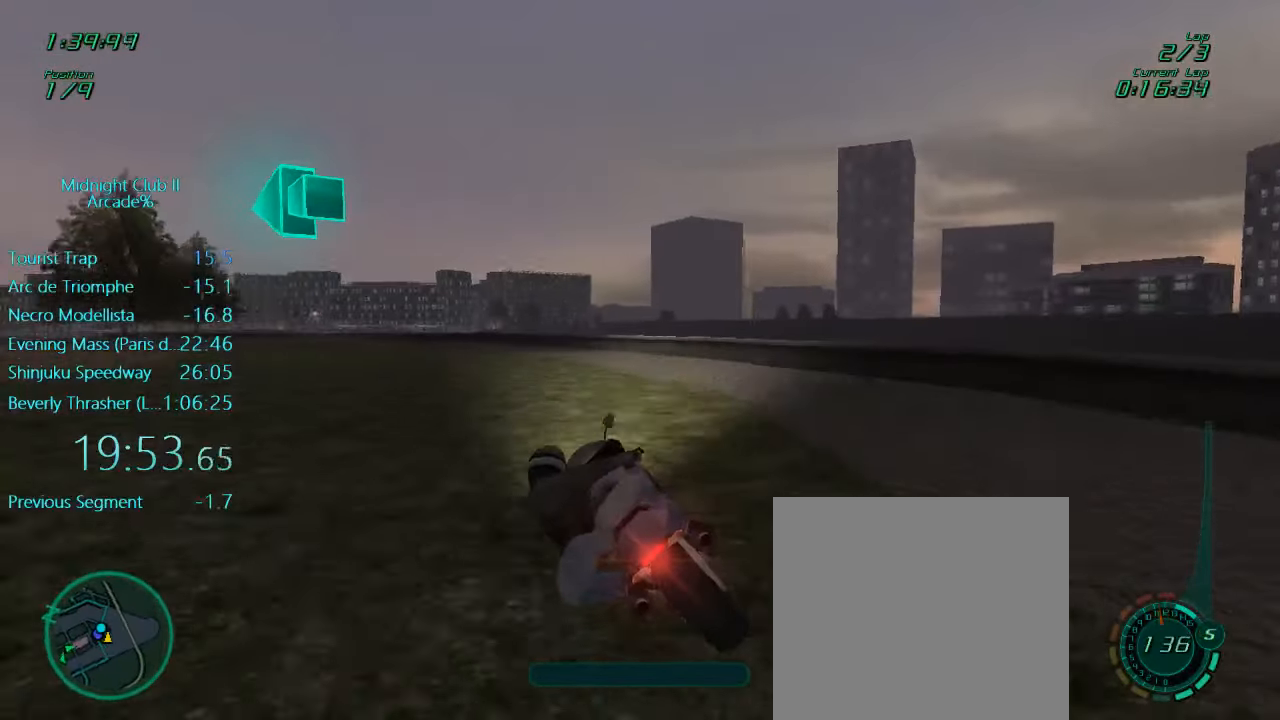
{"buttons": ["L1", "R2"], "left_stick": "left", "events": []}
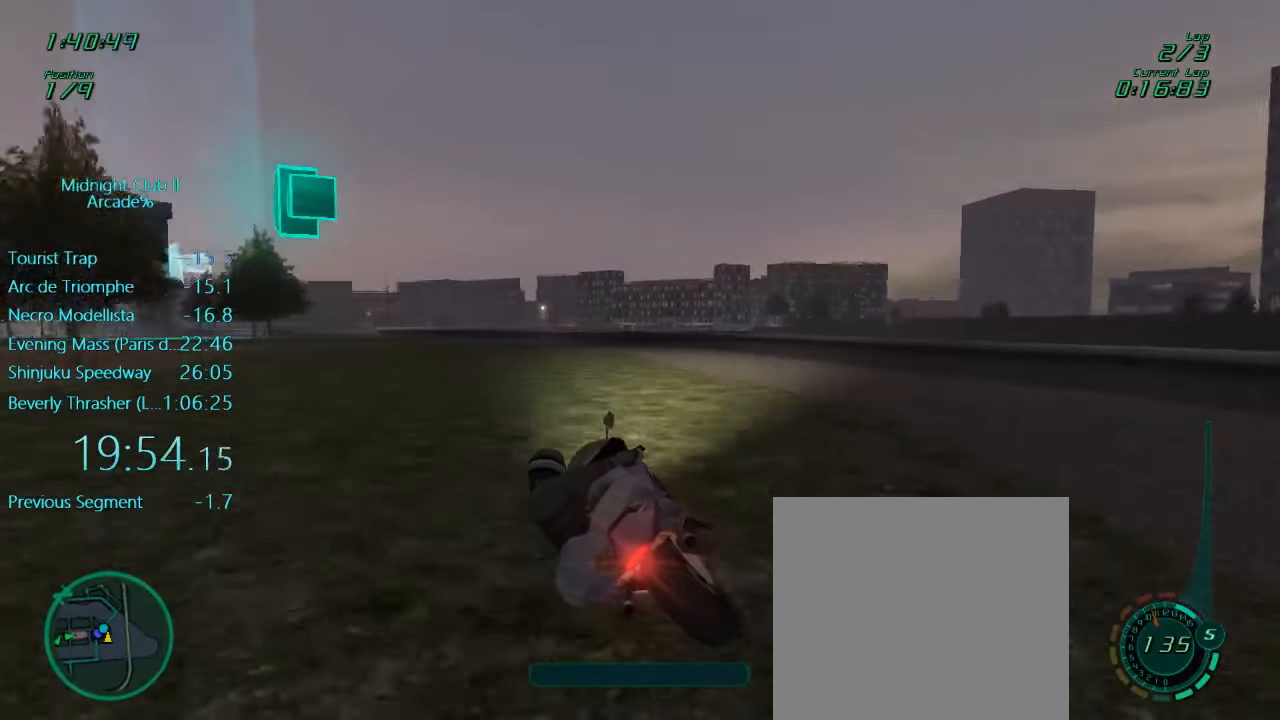
{"buttons": ["L1", "R2"], "left_stick": "left", "events": []}
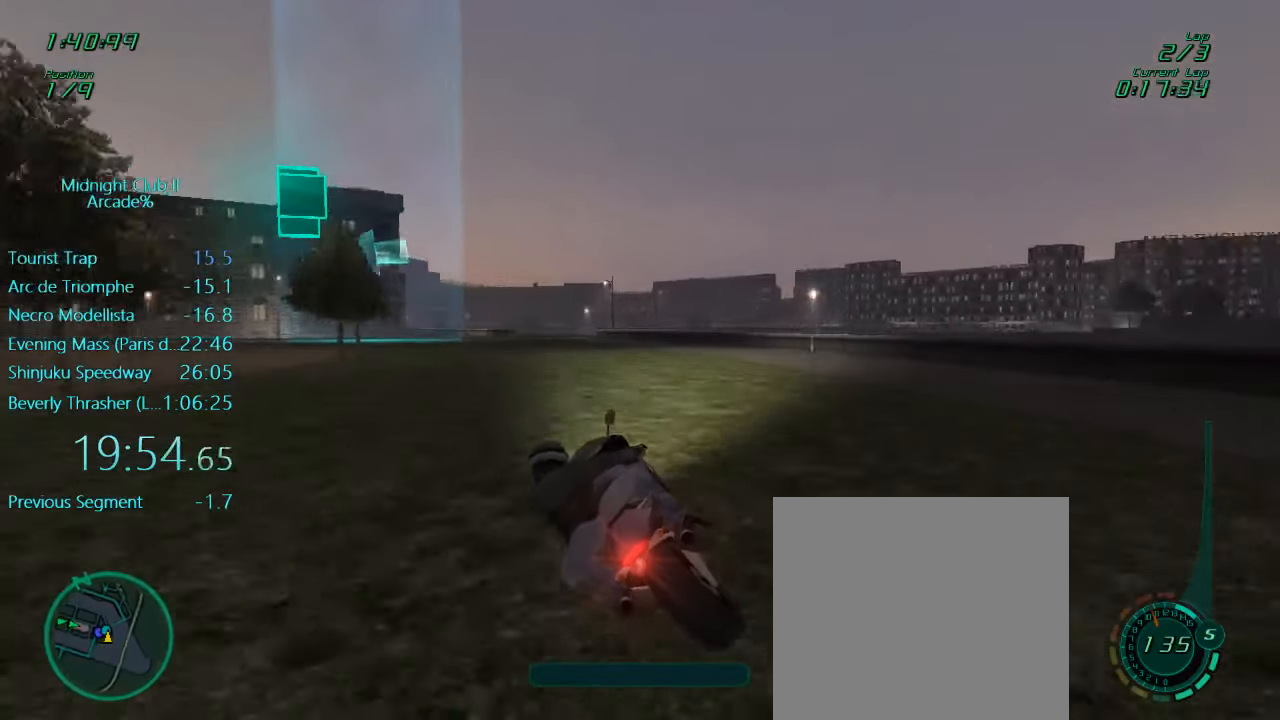
{"buttons": ["L1"], "left_stick": "left", "events": [[416, "R2", "up"]]}
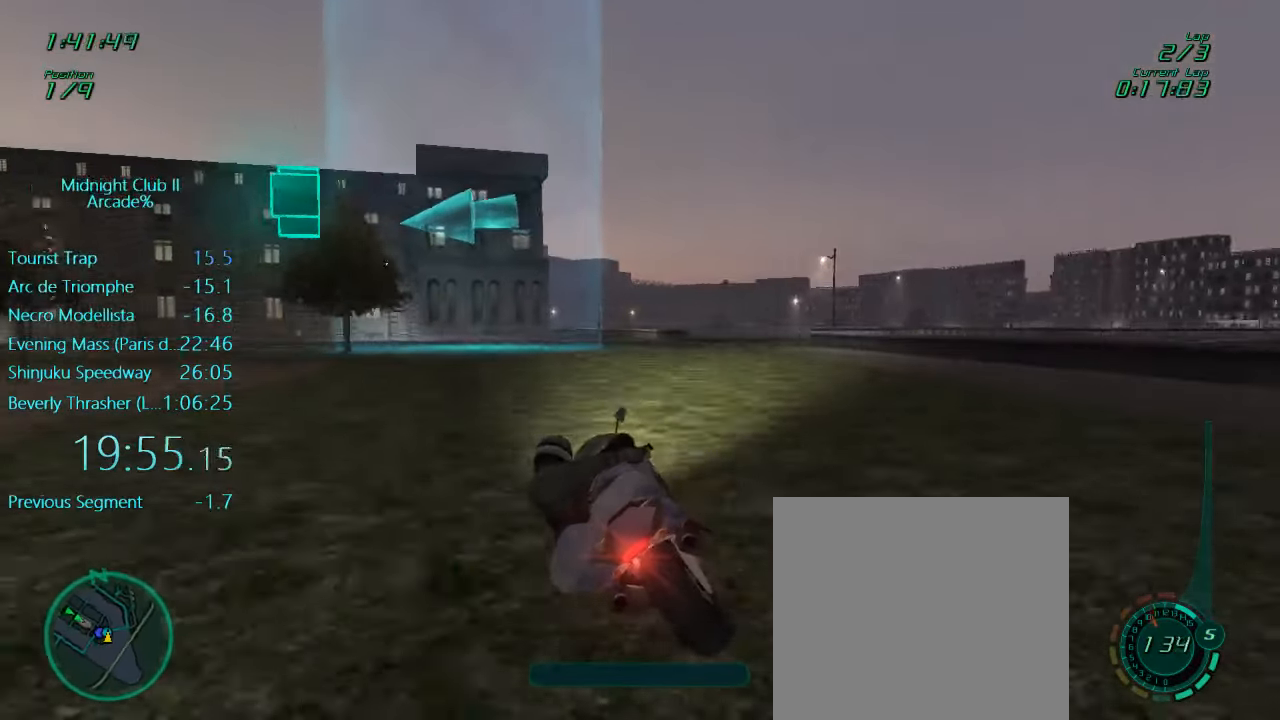
{"buttons": ["X", "L1"], "left_stick": "left", "events": [[16, "X", "down"], [50, "L2", "down"], [283, "X", "up"], [350, "L2", "up"], [416, "X", "down"]]}
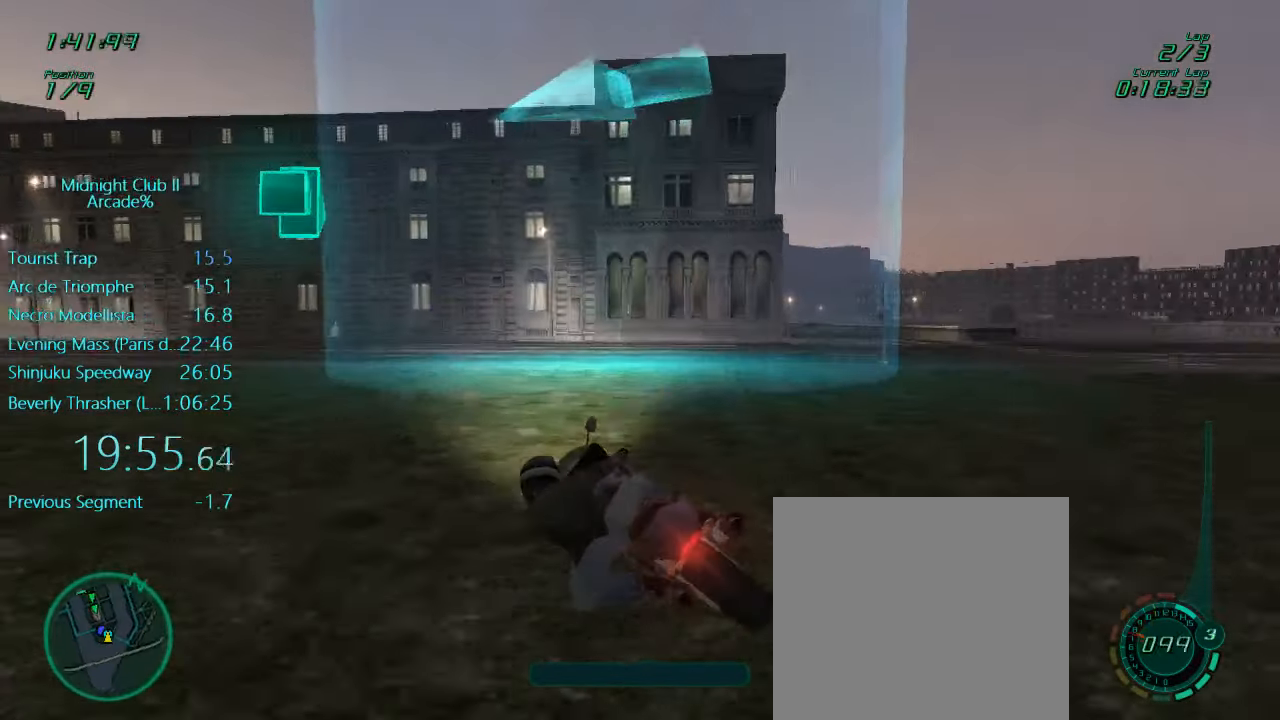
{"buttons": ["L1", "R2"], "left_stick": "left", "events": [[50, "X", "up"], [150, "R2", "down"]]}
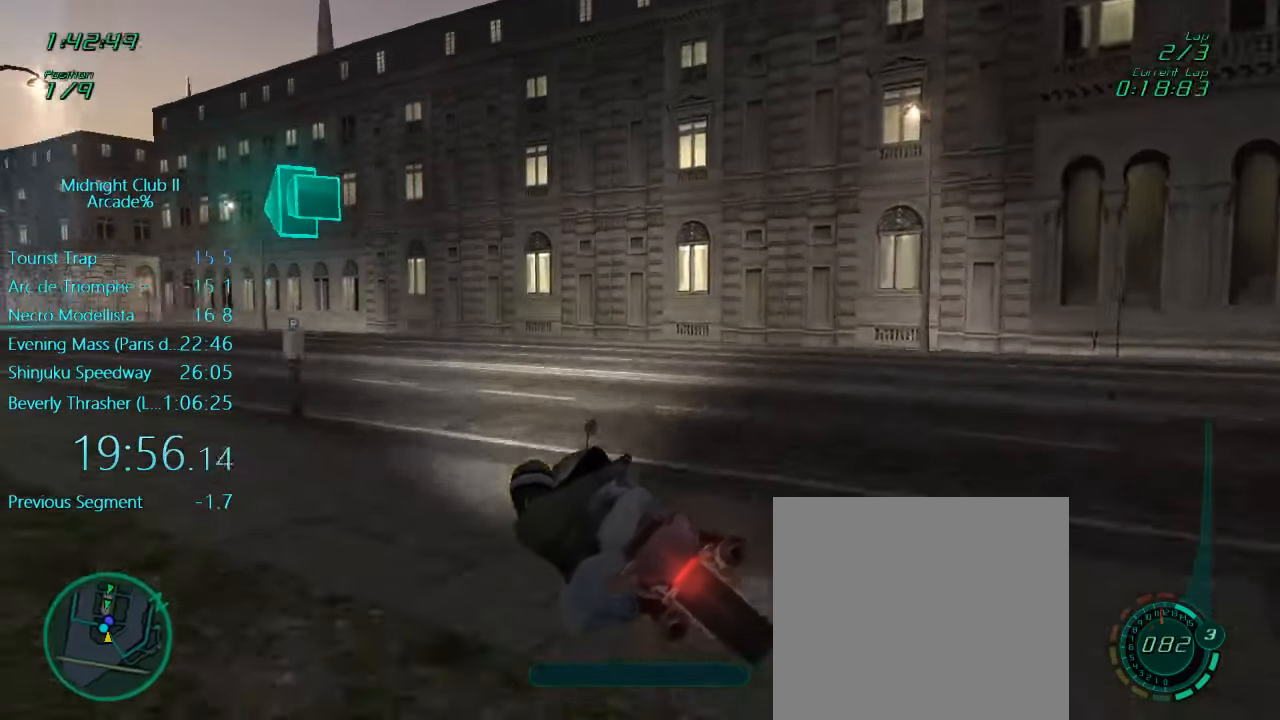
{"buttons": ["L1", "R2"], "left_stick": "left", "events": [[183, "R2", "up"], [250, "R2", "down"]]}